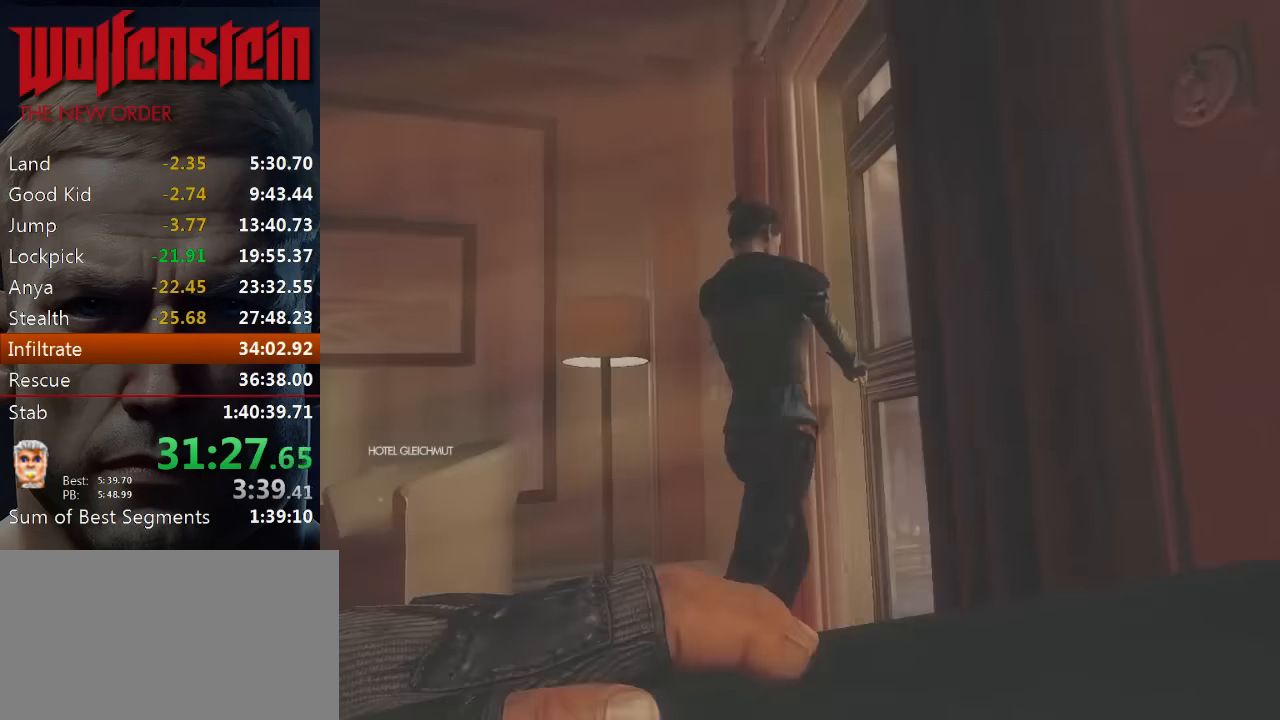
Gameplay with keyboard and mouse; each line is a JSON object with the keys and mouse buttons held at the frame after it. "events" lists presses ("down") and releases ("up") of "1", "2", "3", "4", "5", "a", "alt", "b", "c", "ctrl", "d", "e", "f", "n", "q", "r", "s", "shift", "space", "tab", "v", "w", "x", "z", "mouse_left", "mouse_middle", "mouse_right", "mouse_wheel_up" and "mouse_wheel_down" between this image and that frame as [ms after this image, input, new state], when the widget could be followed in between. "mouse_left", "mouse_middle", "mouse_right", "mouse_wheel_up", "mouse_wheel_down" = the "left", "middle", "right", "wheel_up", "wheel_down" buttons of the "mouse" list. No other keys are recorded. Mouse movement is not recorded.
{"keys": ["w"], "mouse": [], "events": [[117, "w", "down"], [217, "a", "down"], [484, "a", "up"]]}
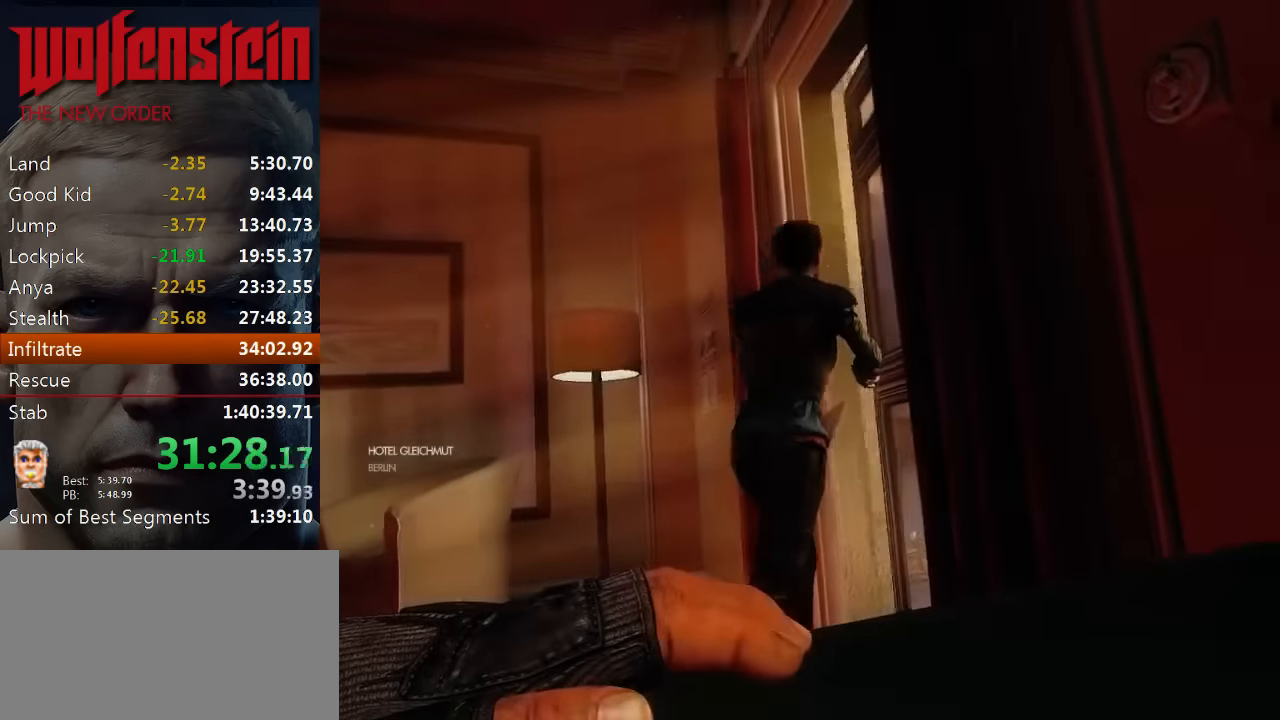
{"keys": [], "mouse": [], "events": [[117, "w", "up"]]}
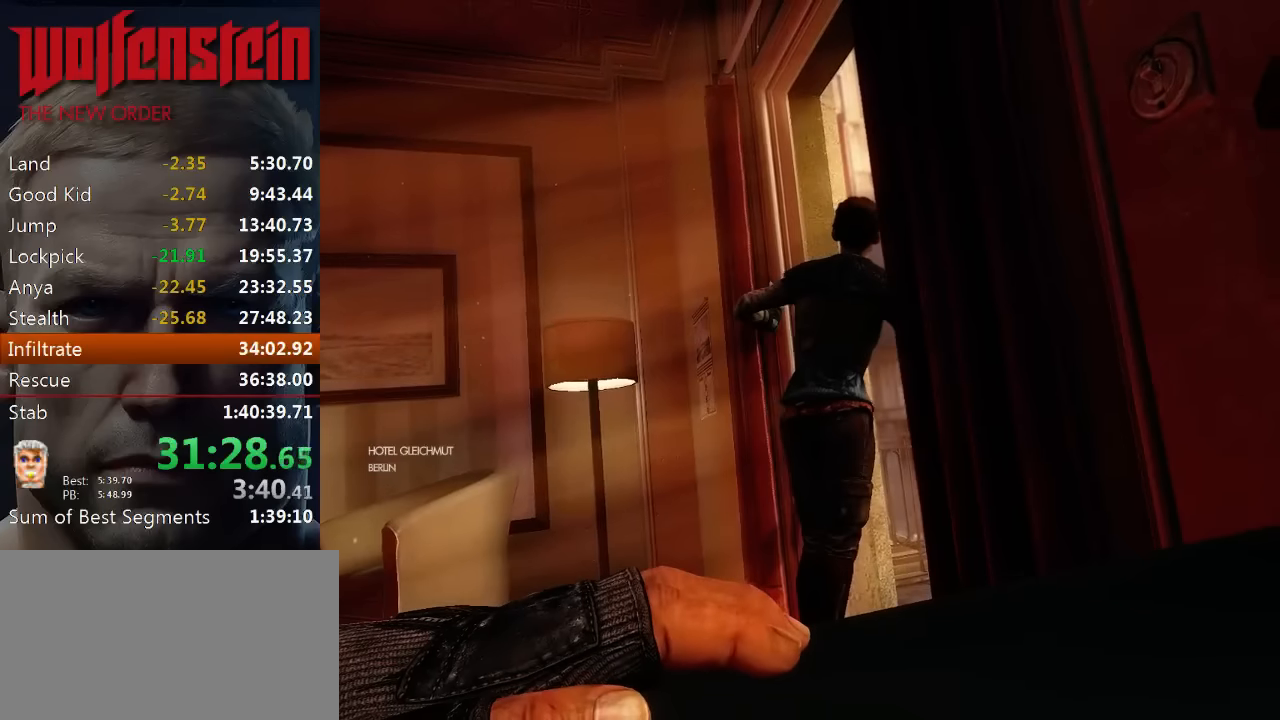
{"keys": [], "mouse": [], "events": []}
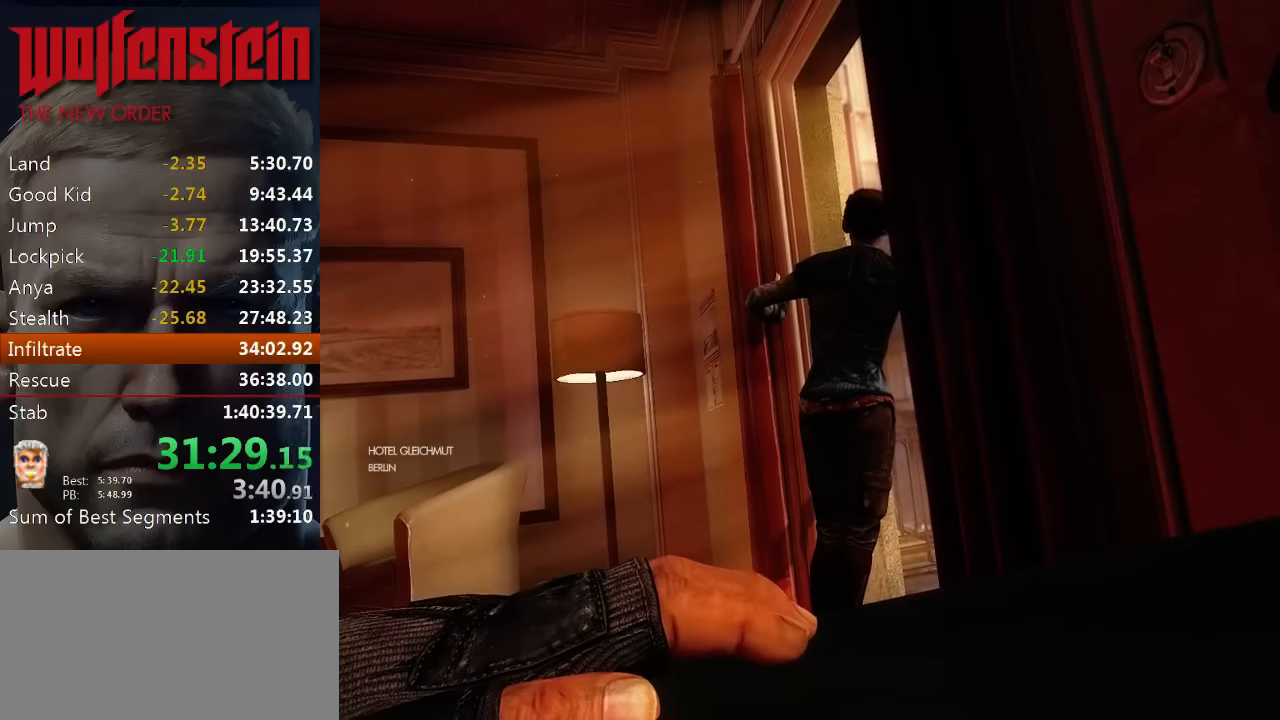
{"keys": [], "mouse": [], "events": []}
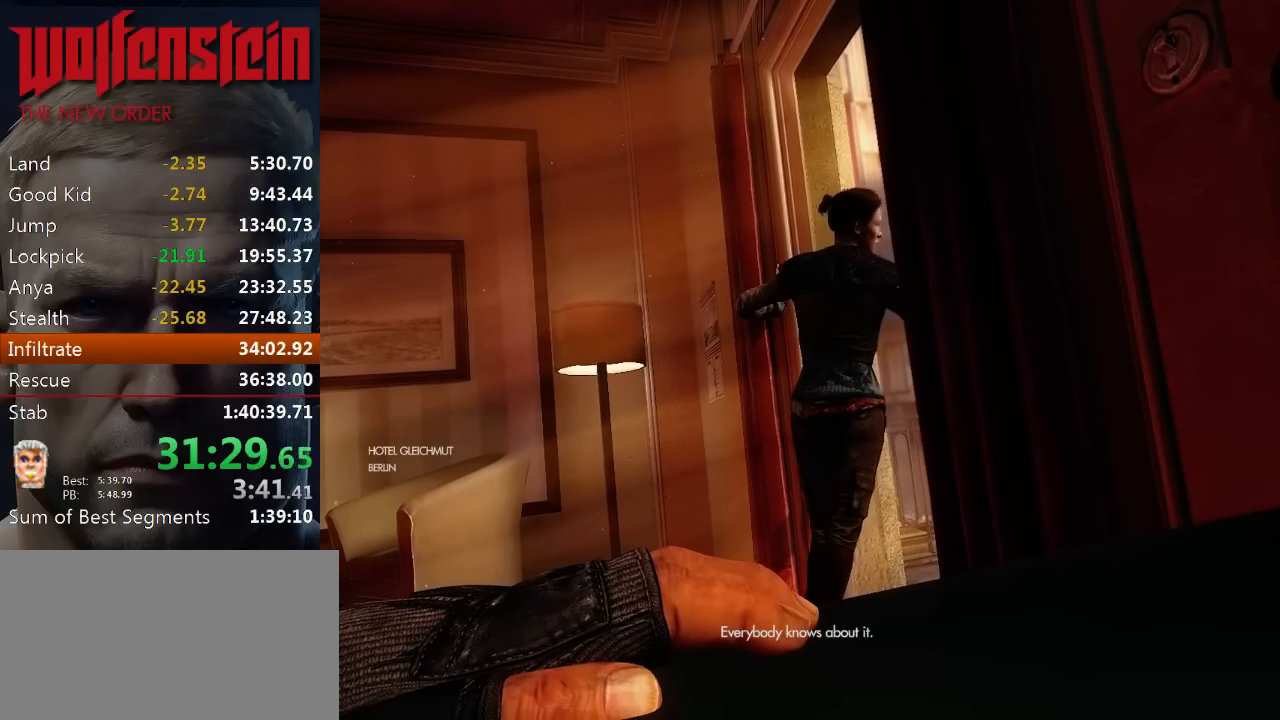
{"keys": [], "mouse": [], "events": []}
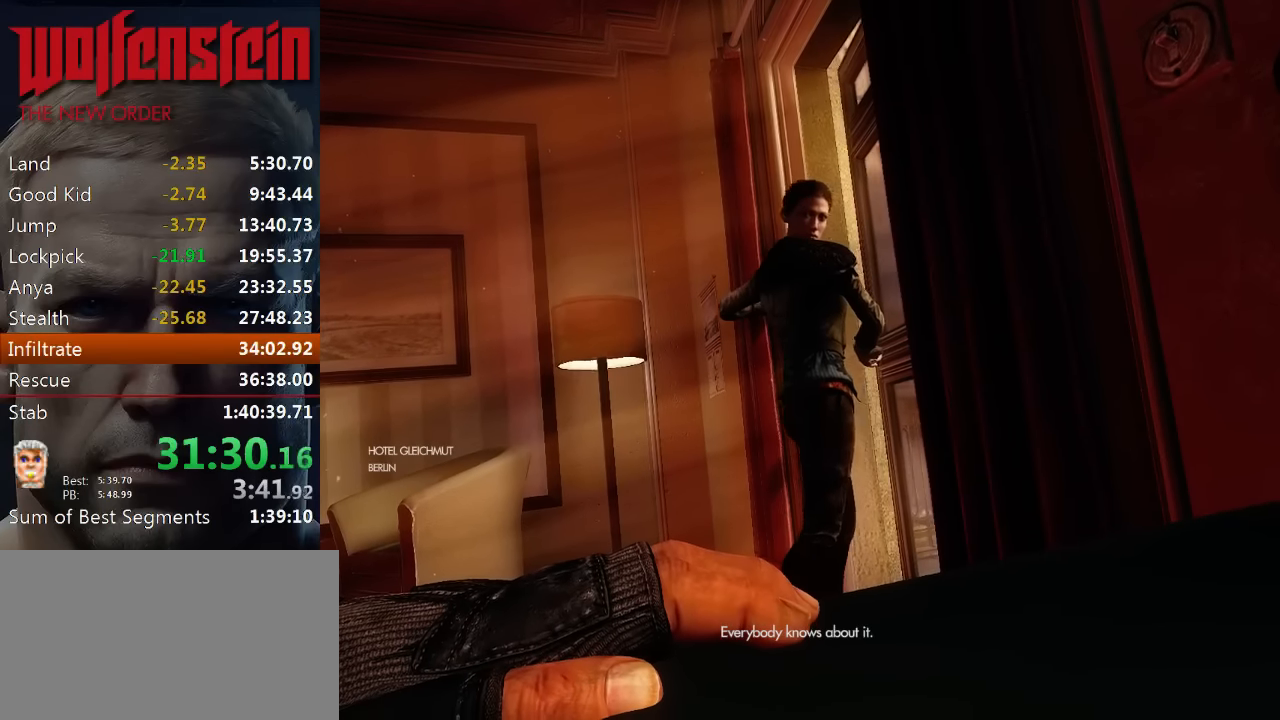
{"keys": [], "mouse": [], "events": []}
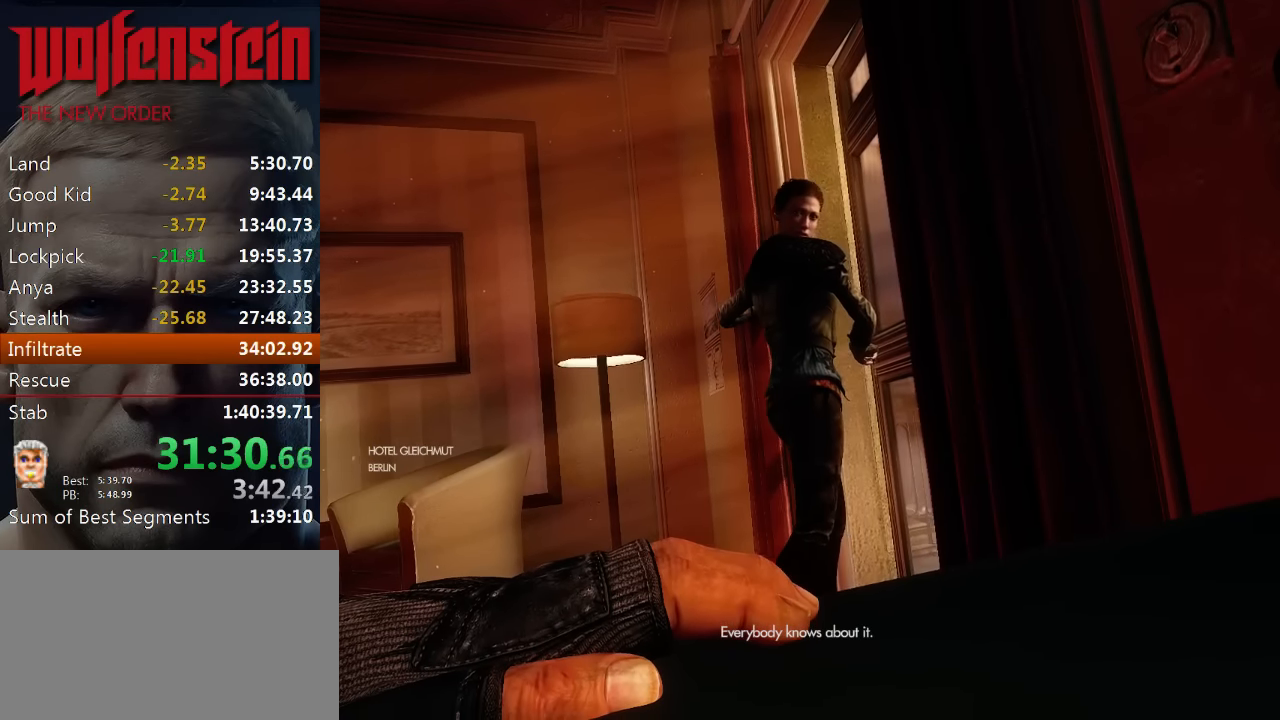
{"keys": [], "mouse": [], "events": []}
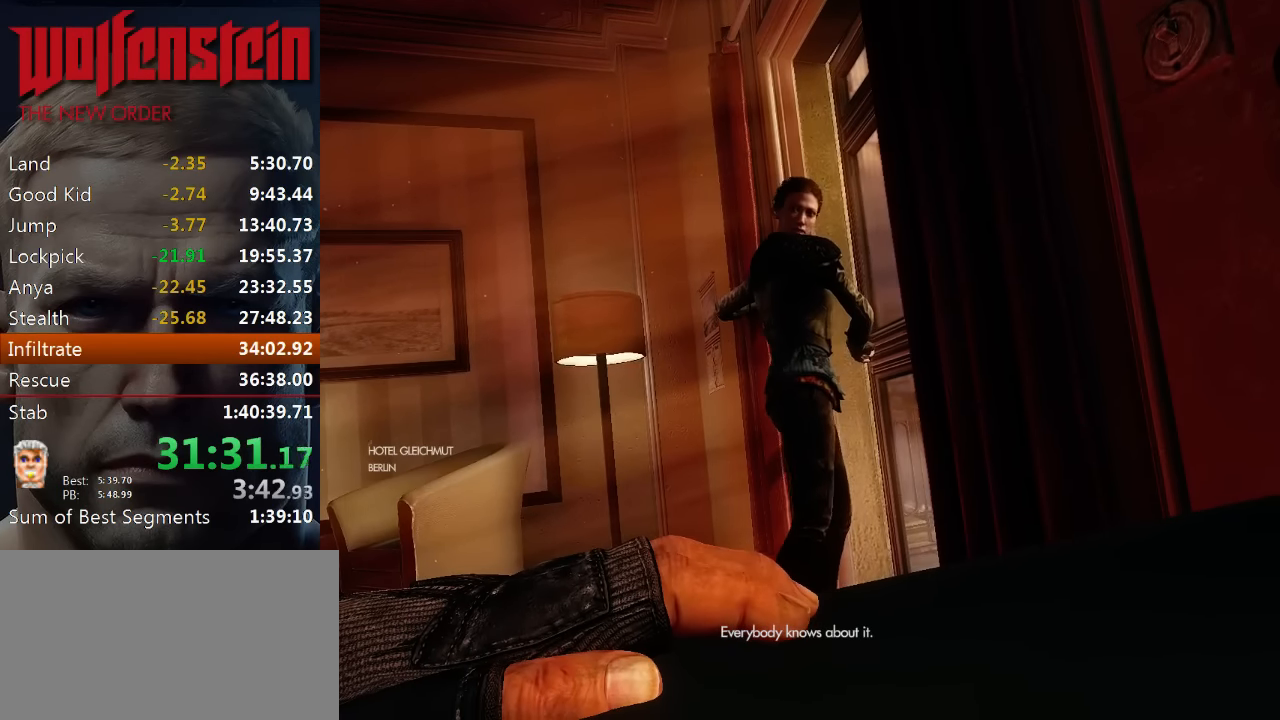
{"keys": [], "mouse": [], "events": []}
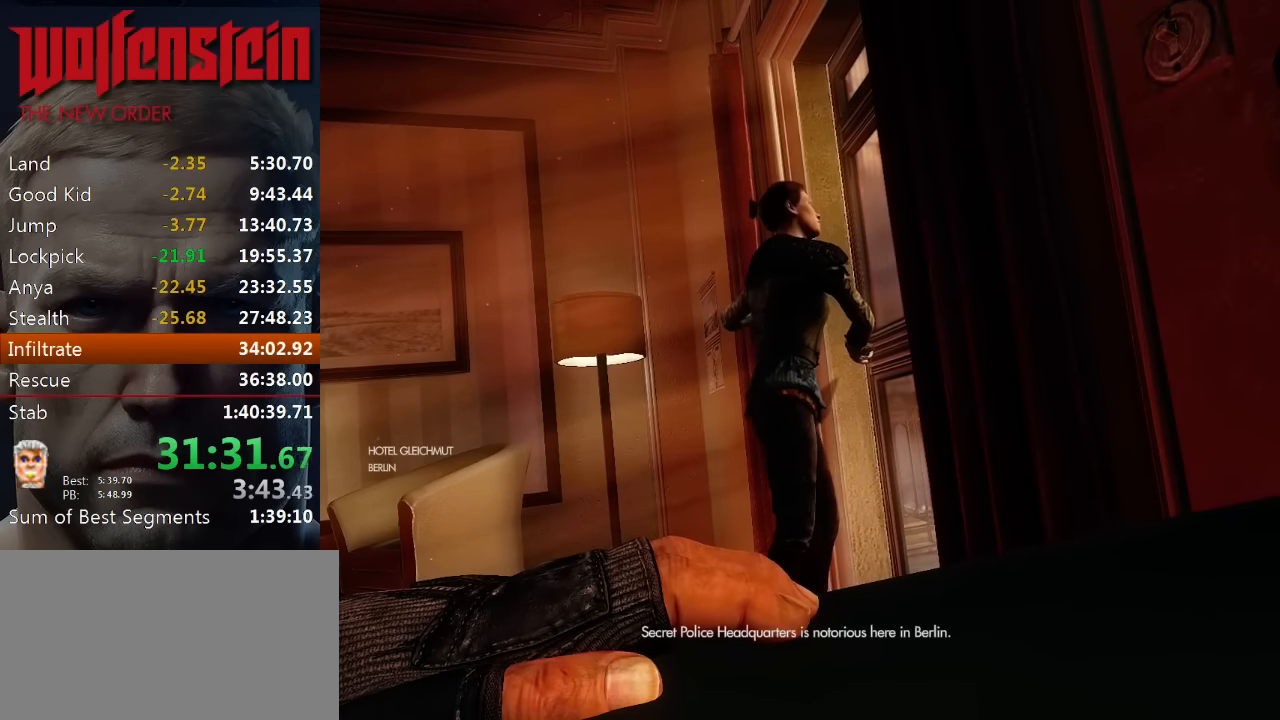
{"keys": ["a", "w"], "mouse": [], "events": [[100, "a", "down"], [134, "w", "down"], [267, "a", "up"], [334, "d", "down"], [334, "w", "up"], [434, "a", "down"], [467, "d", "up"], [500, "w", "down"]]}
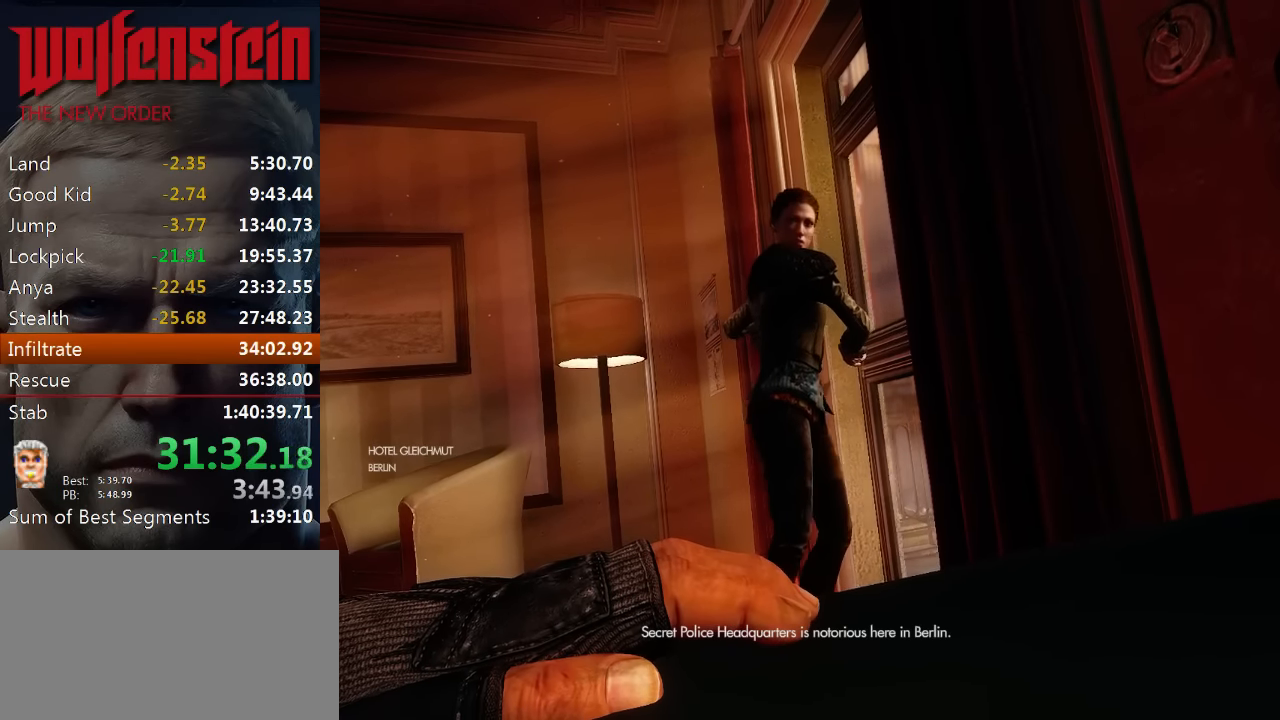
{"keys": ["a", "w"], "mouse": [], "events": [[67, "a", "up"], [100, "d", "down"], [134, "w", "up"], [200, "a", "down"], [234, "d", "up"], [267, "w", "down"], [334, "a", "up"], [334, "d", "down"], [367, "w", "up"], [467, "a", "down"], [467, "d", "up"], [500, "w", "down"]]}
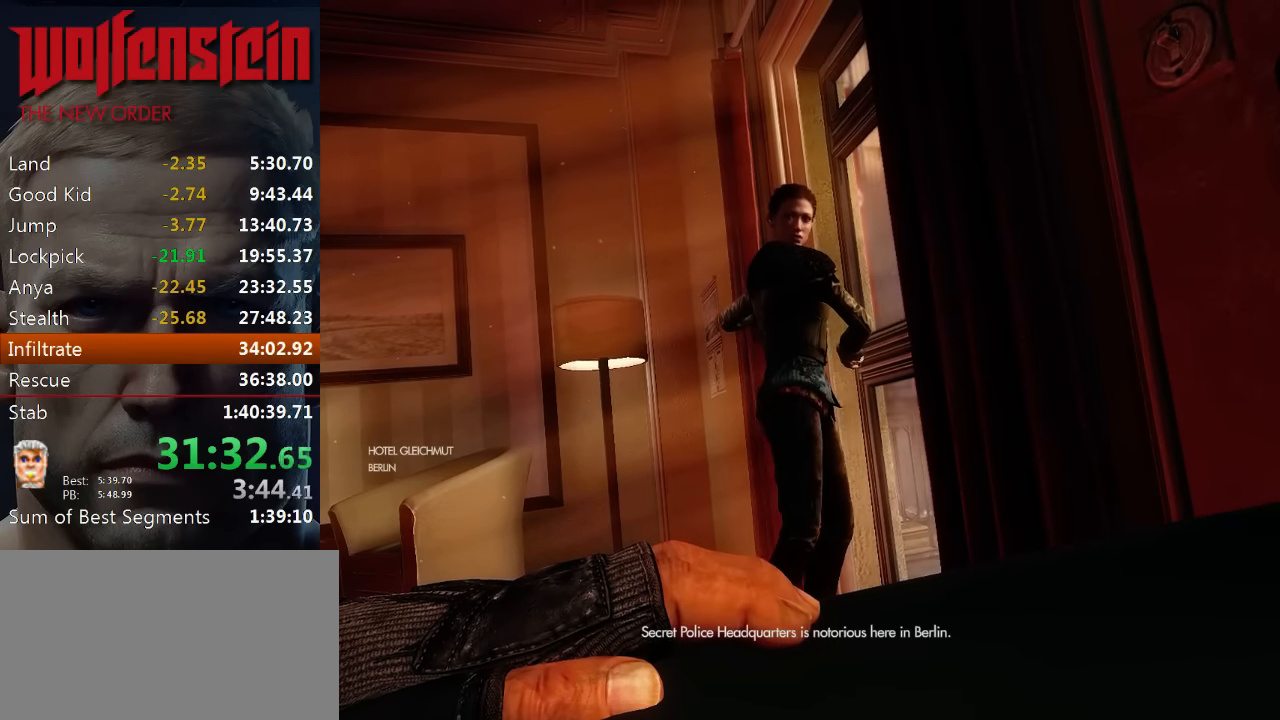
{"keys": ["d", "w"], "mouse": [], "events": [[67, "a", "up"], [67, "d", "down"], [100, "w", "up"], [167, "a", "down"], [167, "d", "up"], [200, "w", "down"], [300, "a", "up"], [300, "d", "down"], [300, "w", "up"], [400, "a", "down"], [400, "d", "up"], [434, "w", "down"], [500, "a", "up"], [500, "d", "down"]]}
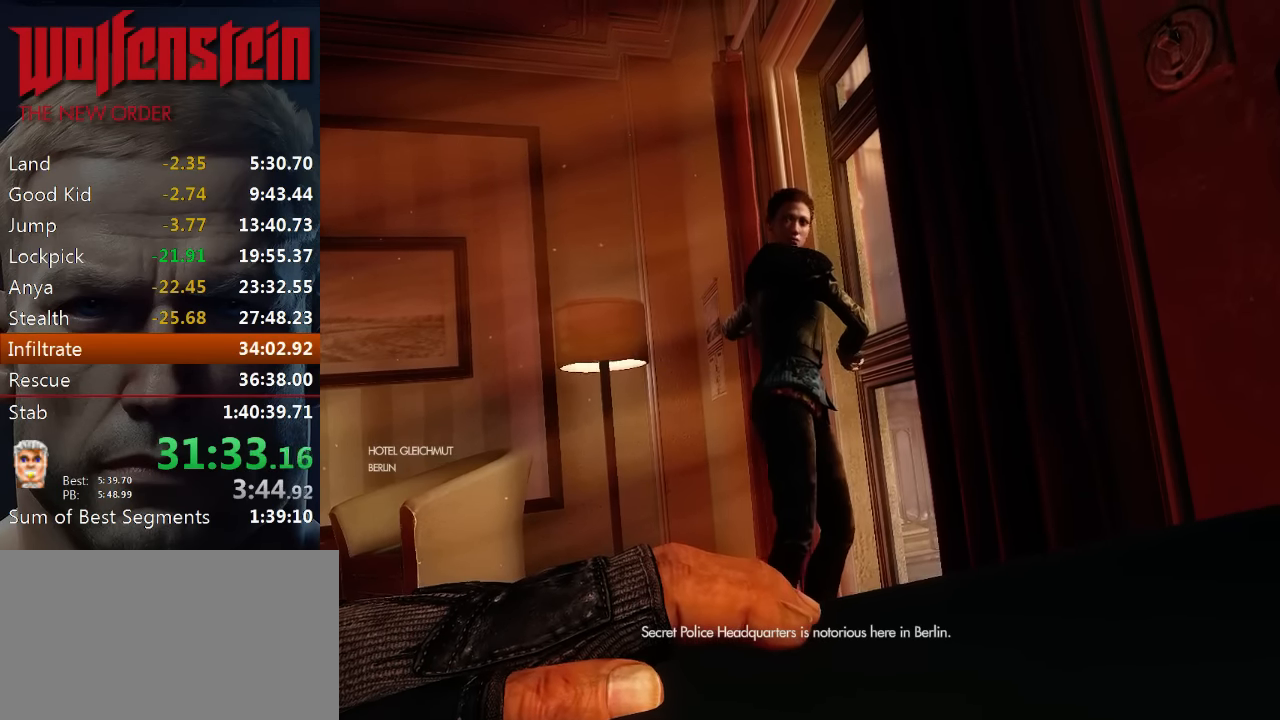
{"keys": ["d"], "mouse": [], "events": [[67, "w", "up"], [134, "a", "down"], [134, "d", "up"], [167, "w", "down"], [234, "a", "up"], [234, "d", "down"], [267, "w", "up"], [367, "a", "down"], [367, "d", "up"], [400, "w", "down"], [467, "a", "up"], [467, "d", "down"], [500, "w", "up"]]}
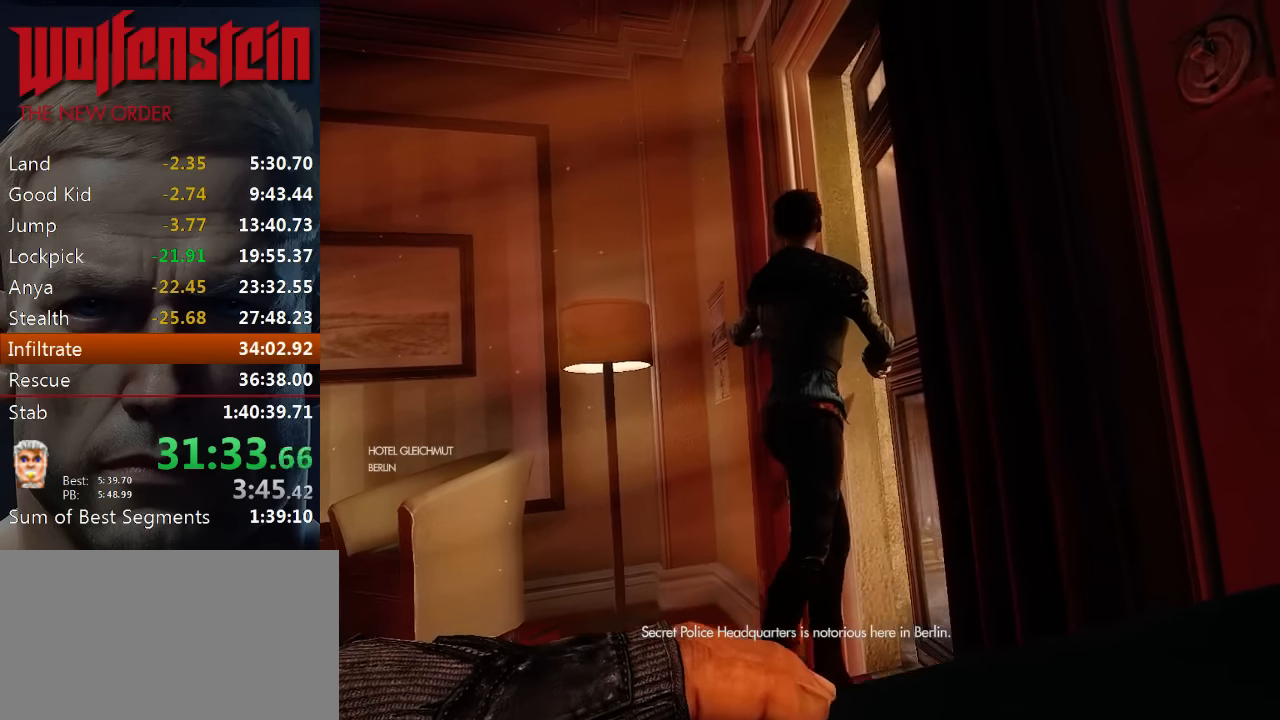
{"keys": ["d"], "mouse": [], "events": [[67, "a", "down"], [100, "d", "up"], [100, "w", "down"], [200, "d", "down"], [234, "a", "up"], [234, "w", "up"], [334, "a", "down"], [334, "d", "up"], [334, "w", "down"], [434, "a", "up"], [434, "d", "down"], [467, "w", "up"]]}
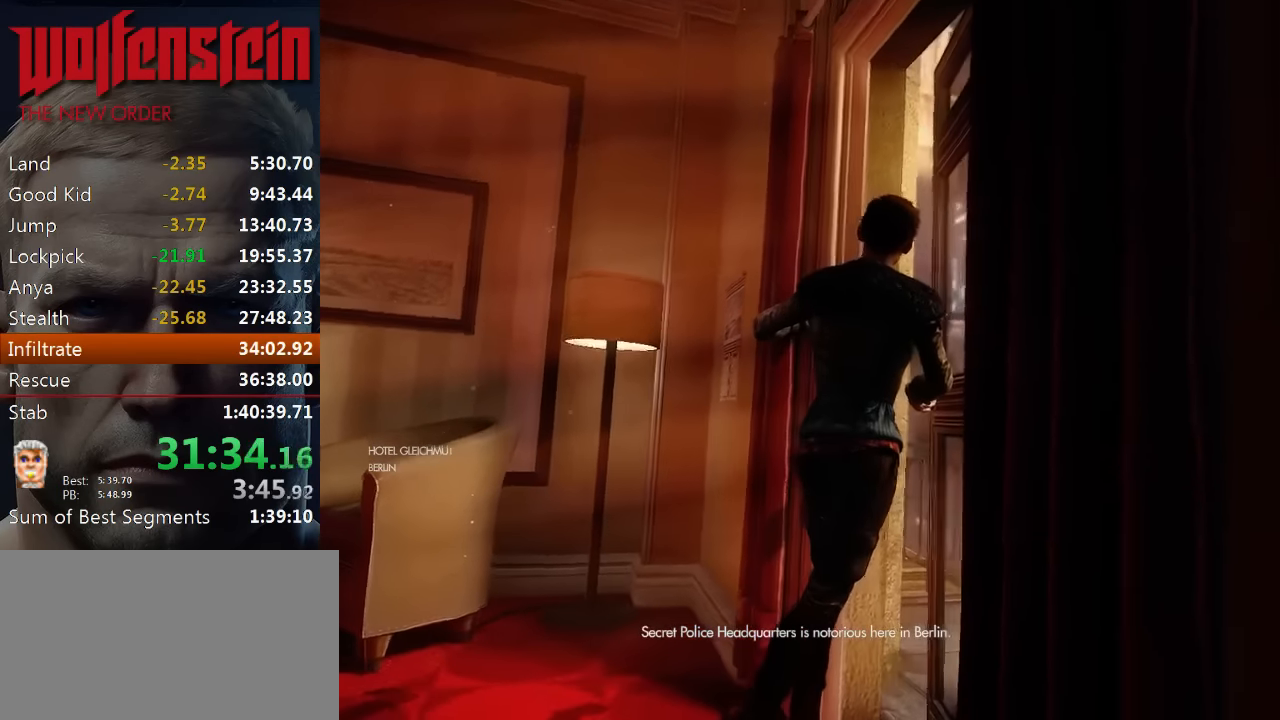
{"keys": ["d"], "mouse": [], "events": [[67, "a", "down"], [67, "d", "up"], [117, "w", "down"], [150, "d", "down"], [217, "a", "up"], [217, "w", "up"], [284, "a", "down"], [317, "d", "up"], [317, "w", "down"], [417, "a", "up"], [417, "d", "down"], [417, "w", "up"]]}
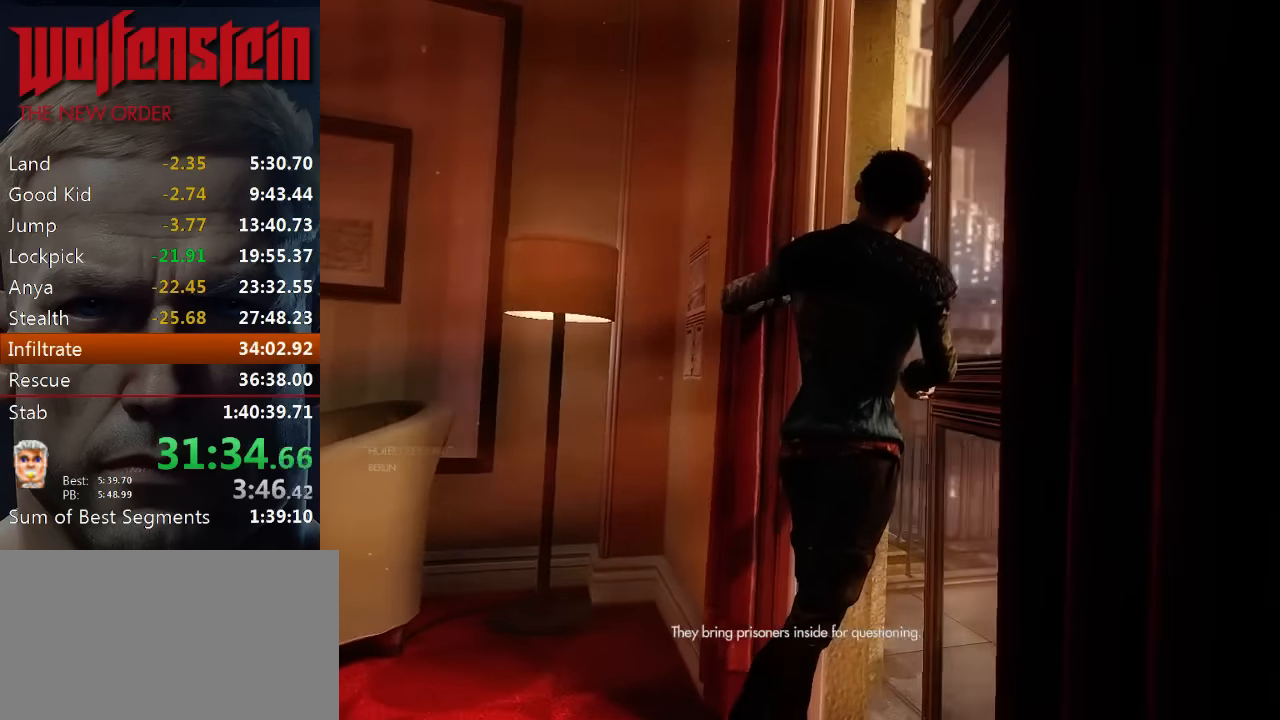
{"keys": [], "mouse": [], "events": [[17, "a", "down"], [17, "d", "up"], [17, "w", "down"], [117, "a", "up"], [117, "d", "down"], [150, "w", "up"], [250, "a", "down"], [250, "d", "up"], [317, "w", "down"], [417, "a", "up"], [484, "w", "up"]]}
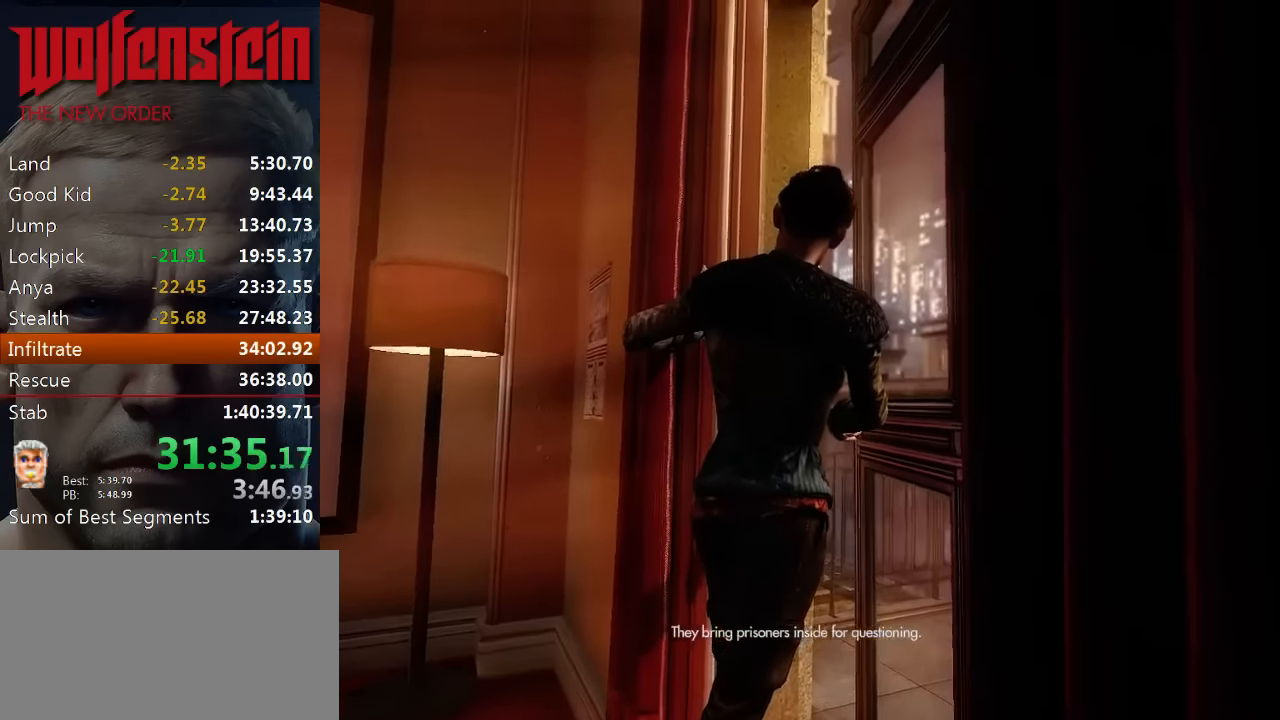
{"keys": ["a", "e", "w"], "mouse": [], "events": [[117, "a", "down"], [117, "w", "down"], [250, "e", "down"], [350, "e", "up"], [417, "e", "down"]]}
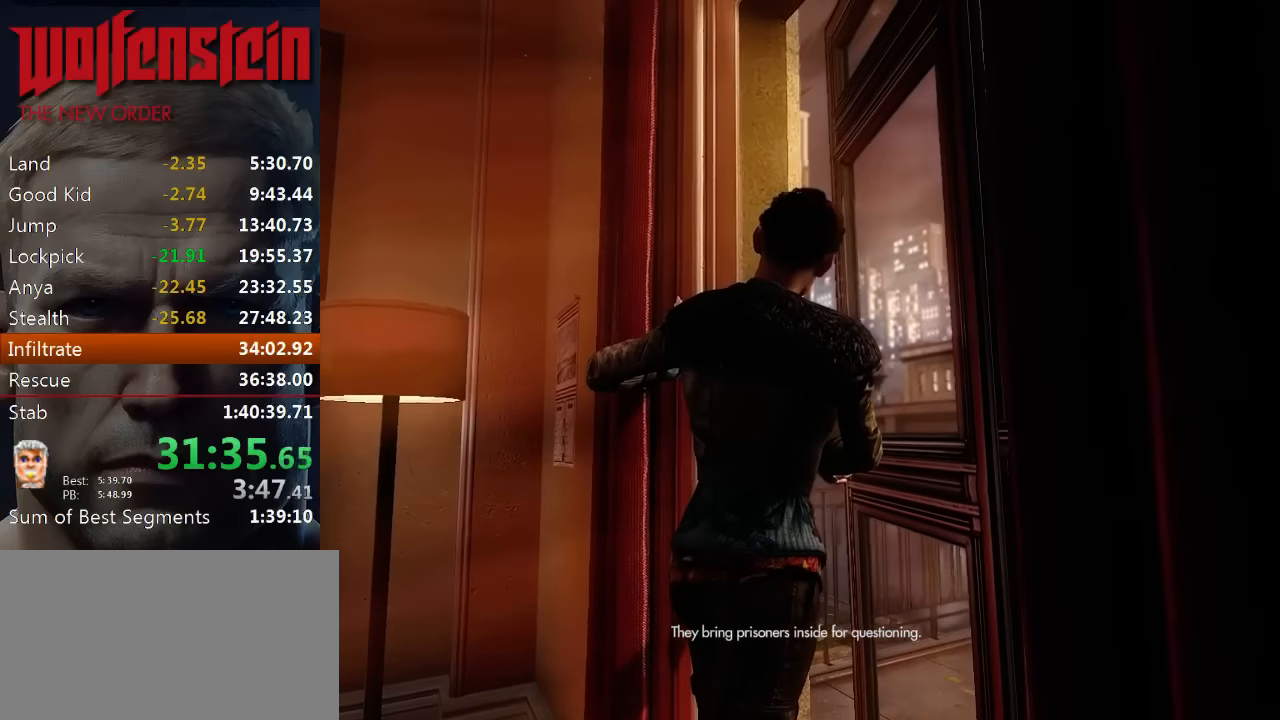
{"keys": [], "mouse": [], "events": [[17, "e", "up"], [84, "e", "down"], [184, "e", "up"], [284, "a", "up"], [284, "w", "up"]]}
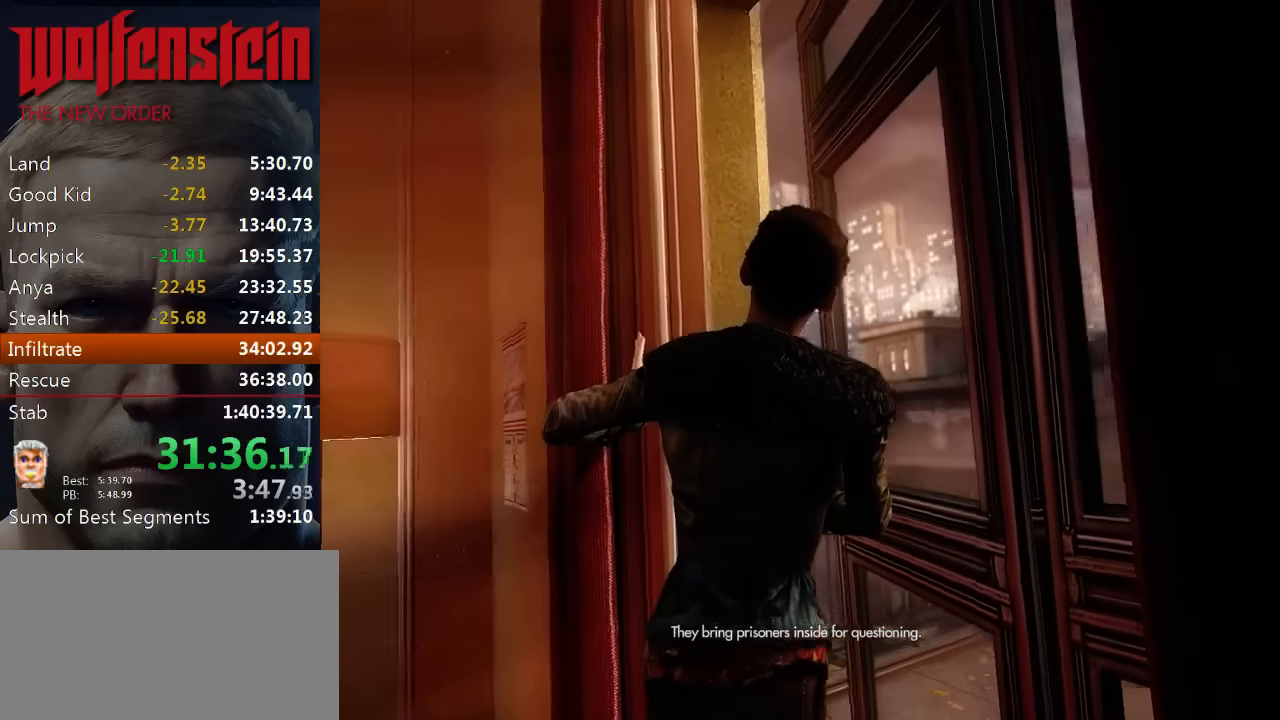
{"keys": [], "mouse": [], "events": []}
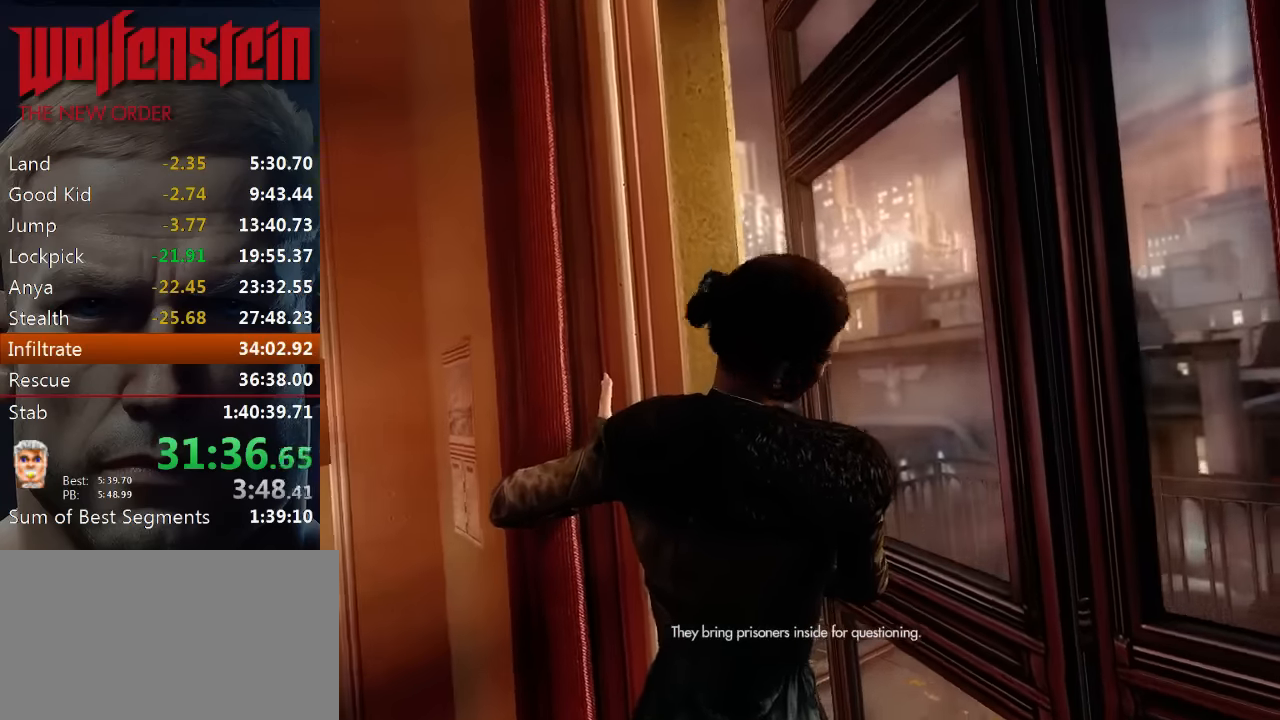
{"keys": [], "mouse": [], "events": []}
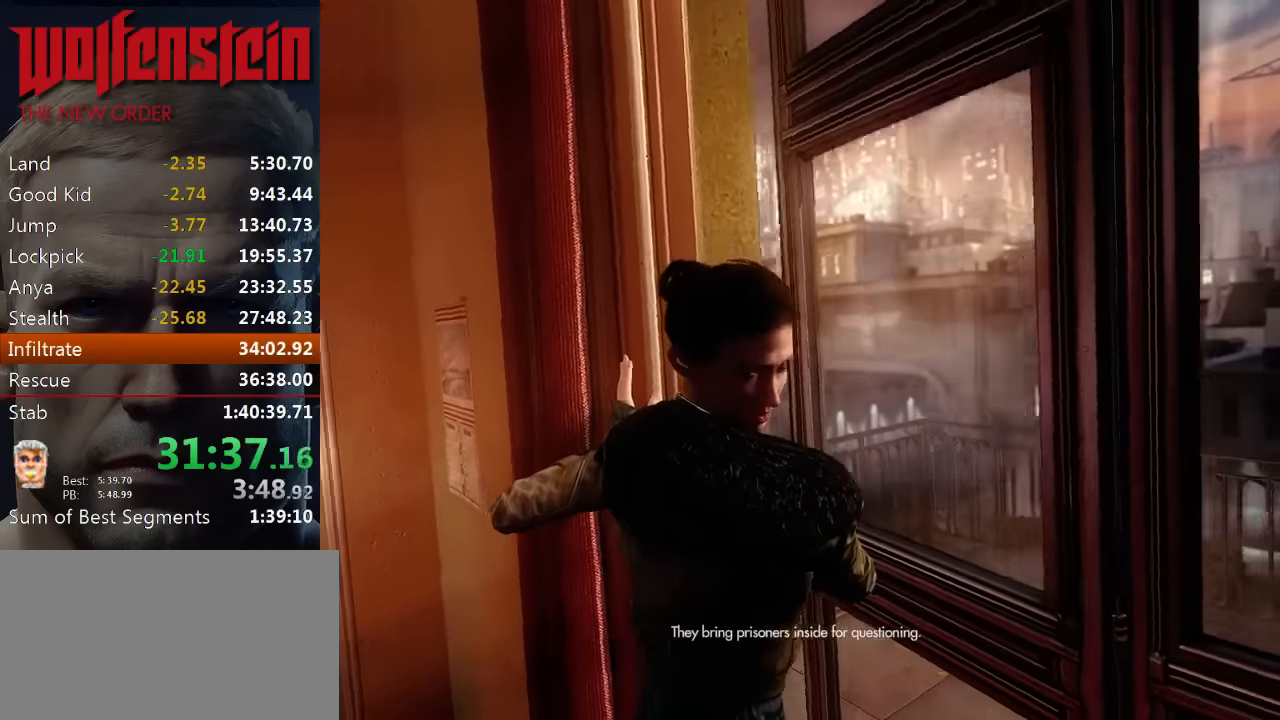
{"keys": ["a"], "mouse": [], "events": [[417, "a", "down"]]}
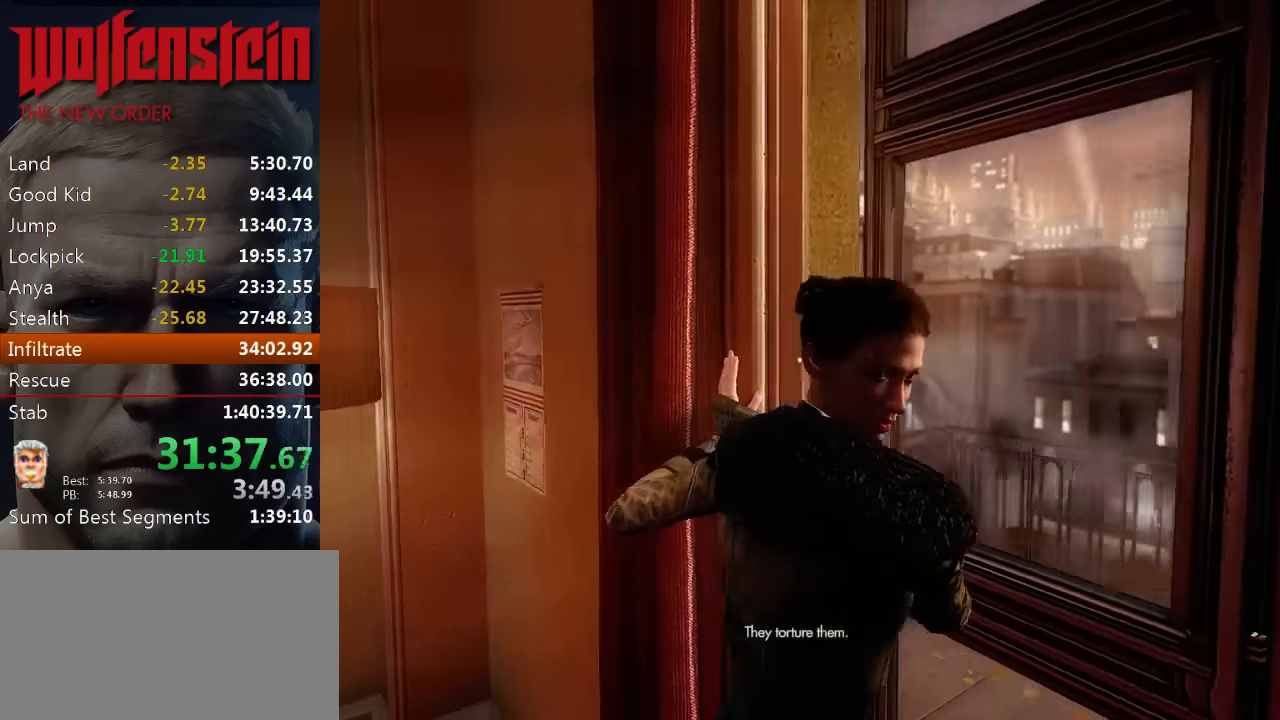
{"keys": [], "mouse": [], "events": [[150, "a", "up"], [350, "d", "down"], [417, "d", "up"]]}
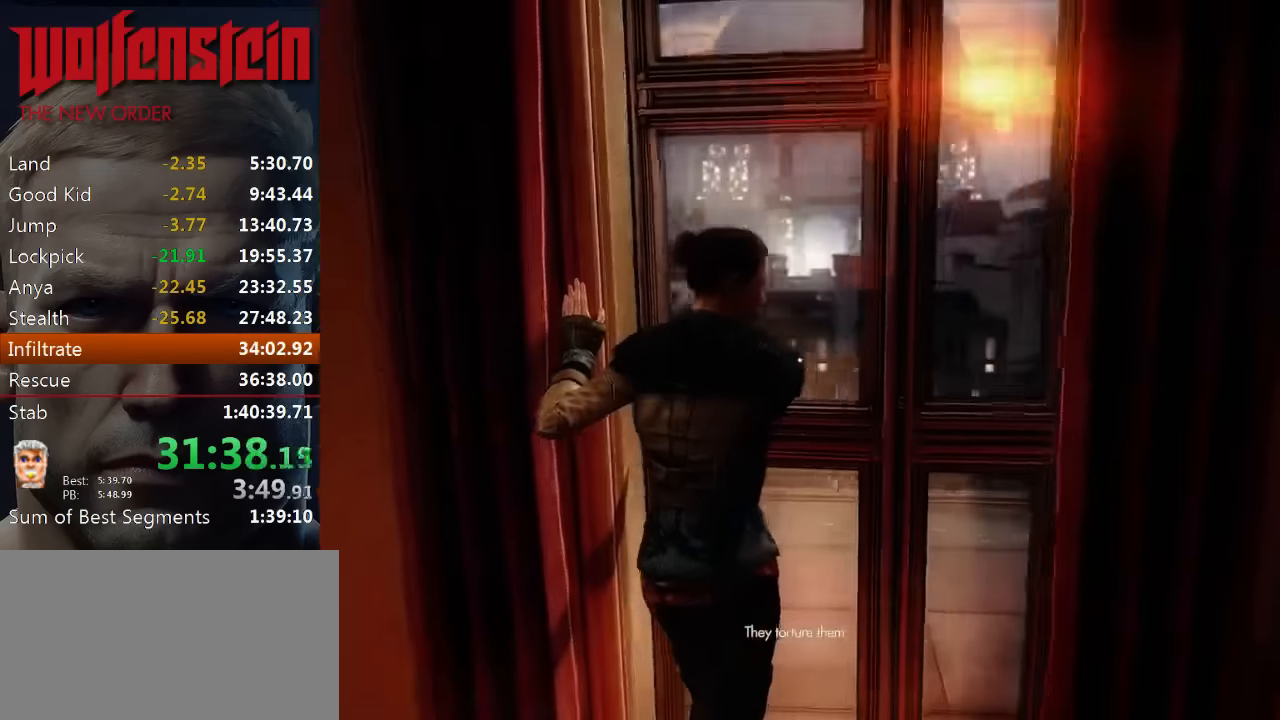
{"keys": ["w"], "mouse": [], "events": [[450, "w", "down"]]}
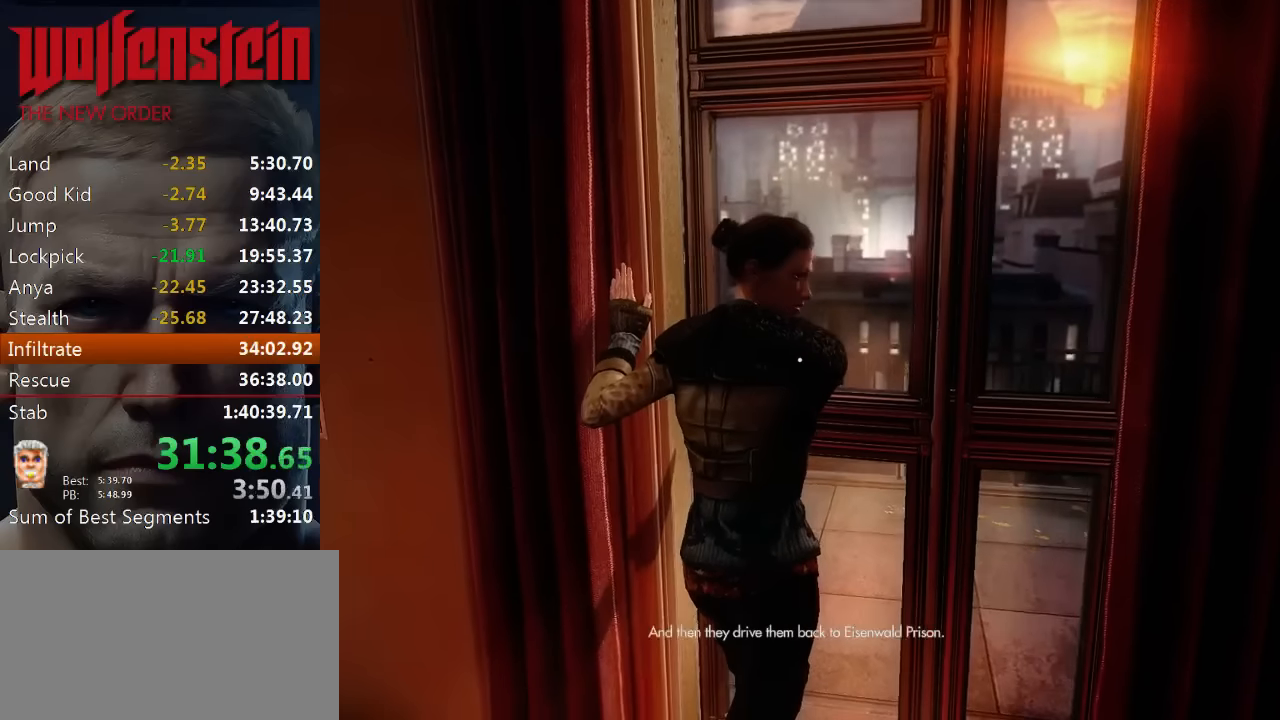
{"keys": [], "mouse": [], "events": [[50, "w", "up"], [434, "s", "down"], [467, "s", "up"]]}
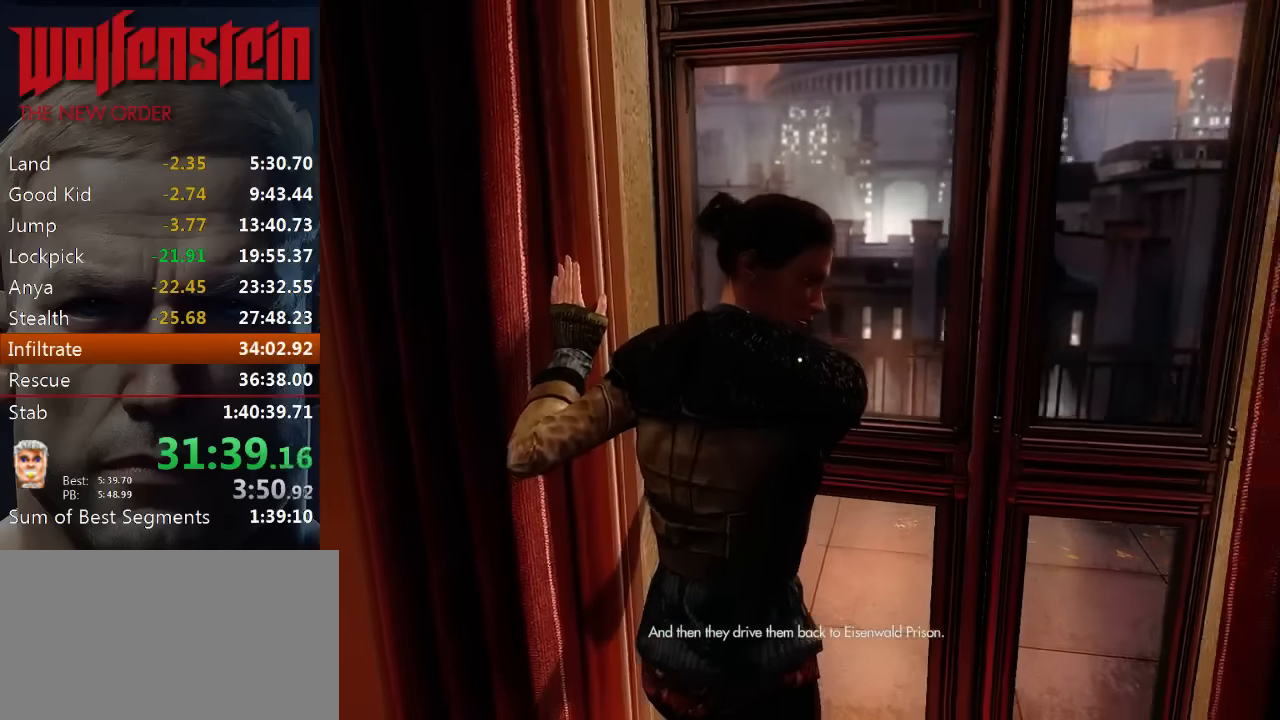
{"keys": [], "mouse": [], "events": []}
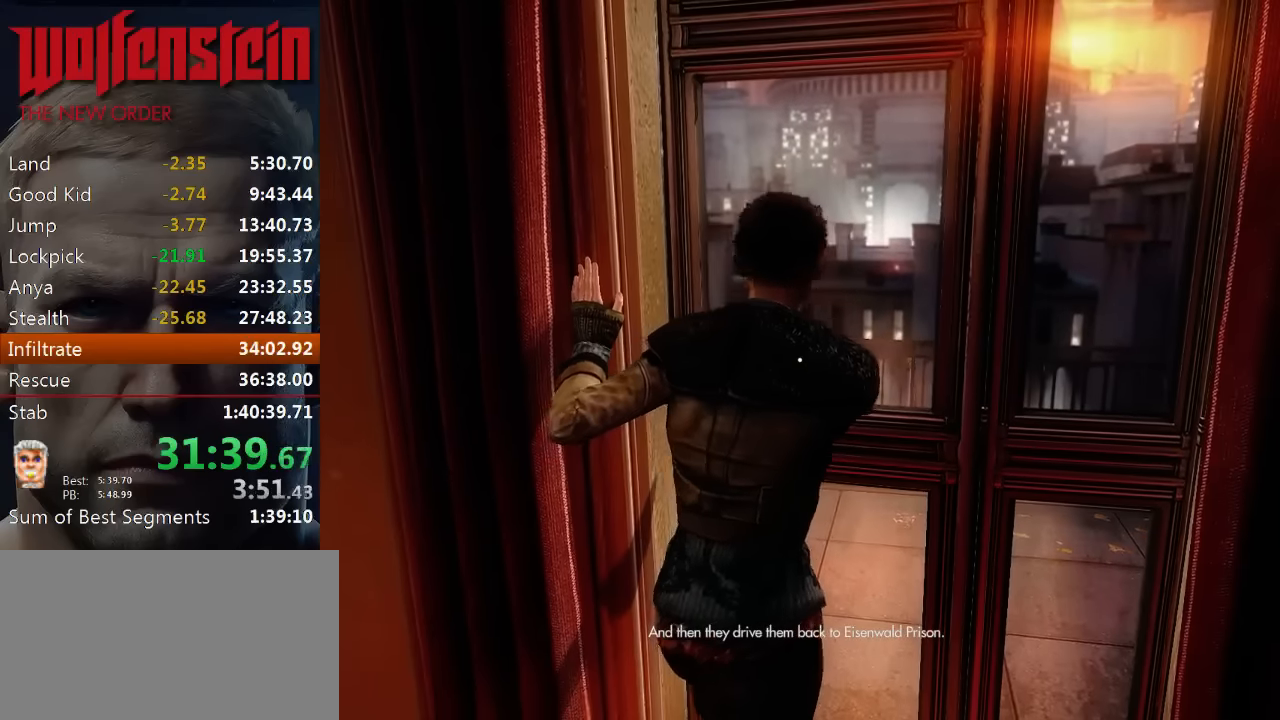
{"keys": ["e"], "mouse": [], "events": [[234, "e", "down"], [300, "e", "up"], [367, "e", "down"], [434, "e", "up"], [500, "e", "down"]]}
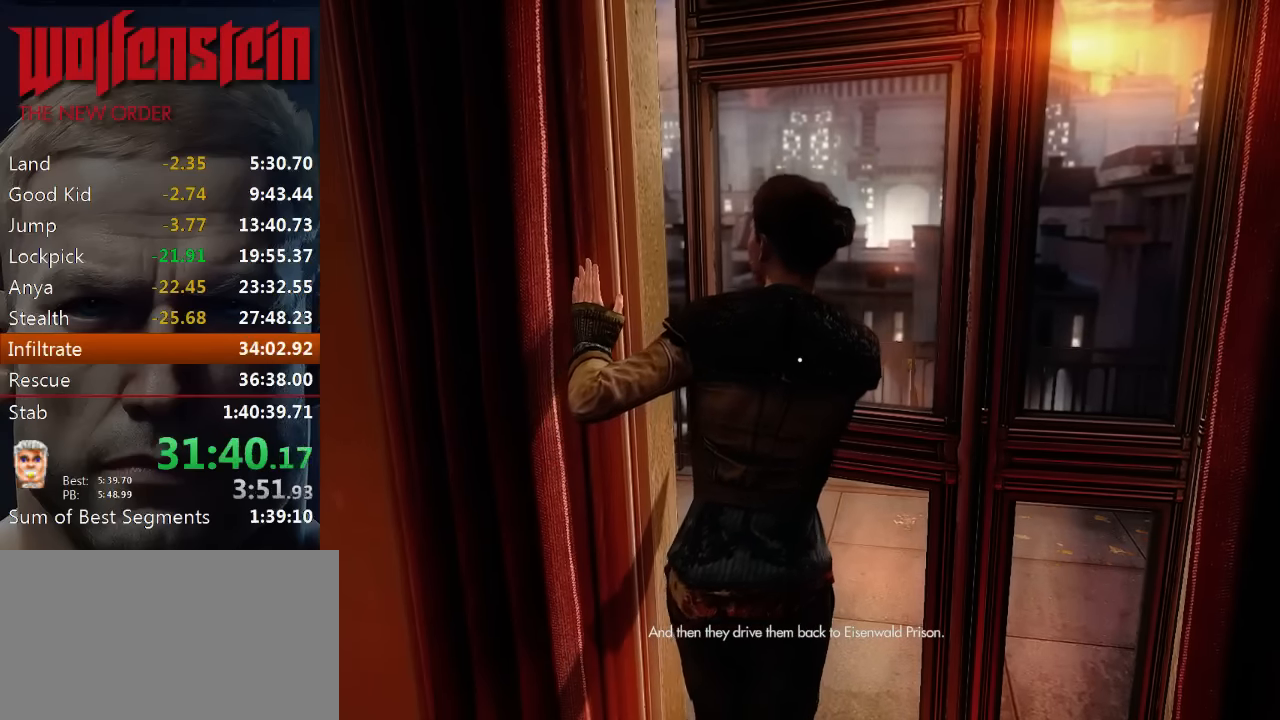
{"keys": [], "mouse": [], "events": [[67, "e", "up"], [134, "e", "down"], [200, "e", "up"], [267, "e", "down"], [334, "e", "up"], [400, "e", "down"], [467, "e", "up"]]}
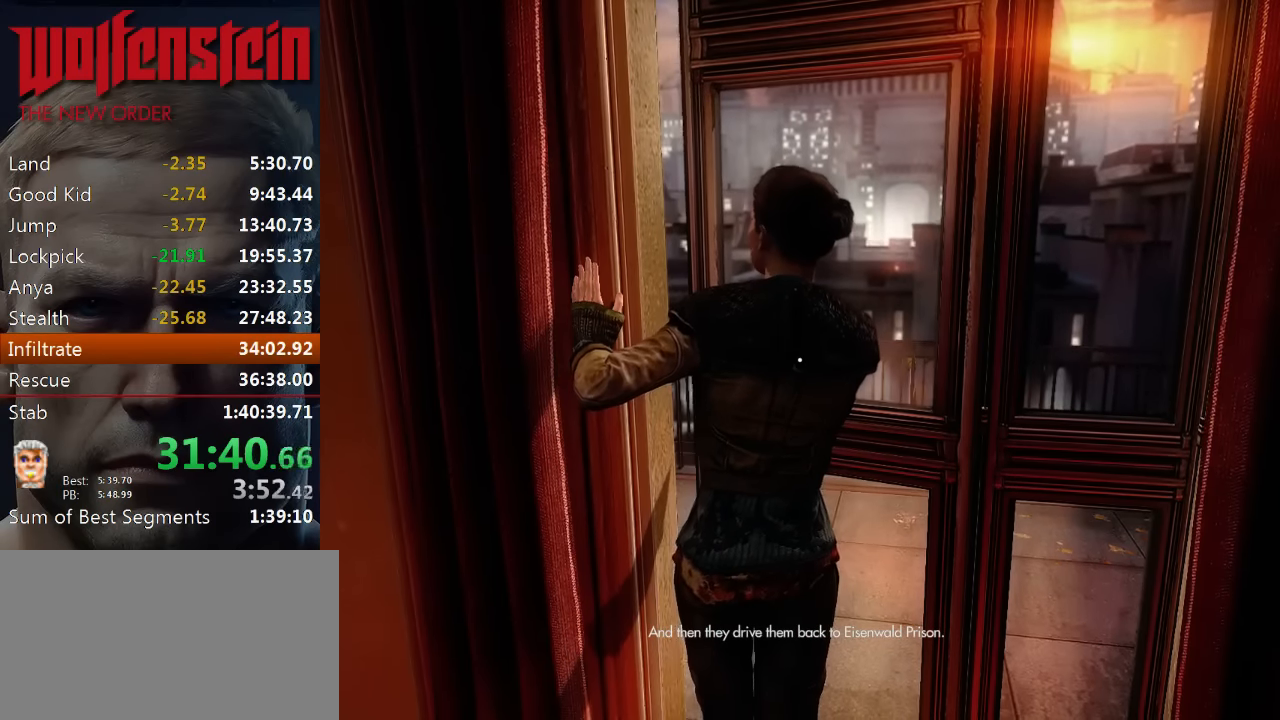
{"keys": [], "mouse": [], "events": [[34, "e", "down"], [67, "e", "up"], [167, "e", "down"], [234, "e", "up"], [300, "e", "down"], [334, "e", "up"], [434, "e", "down"], [467, "e", "up"]]}
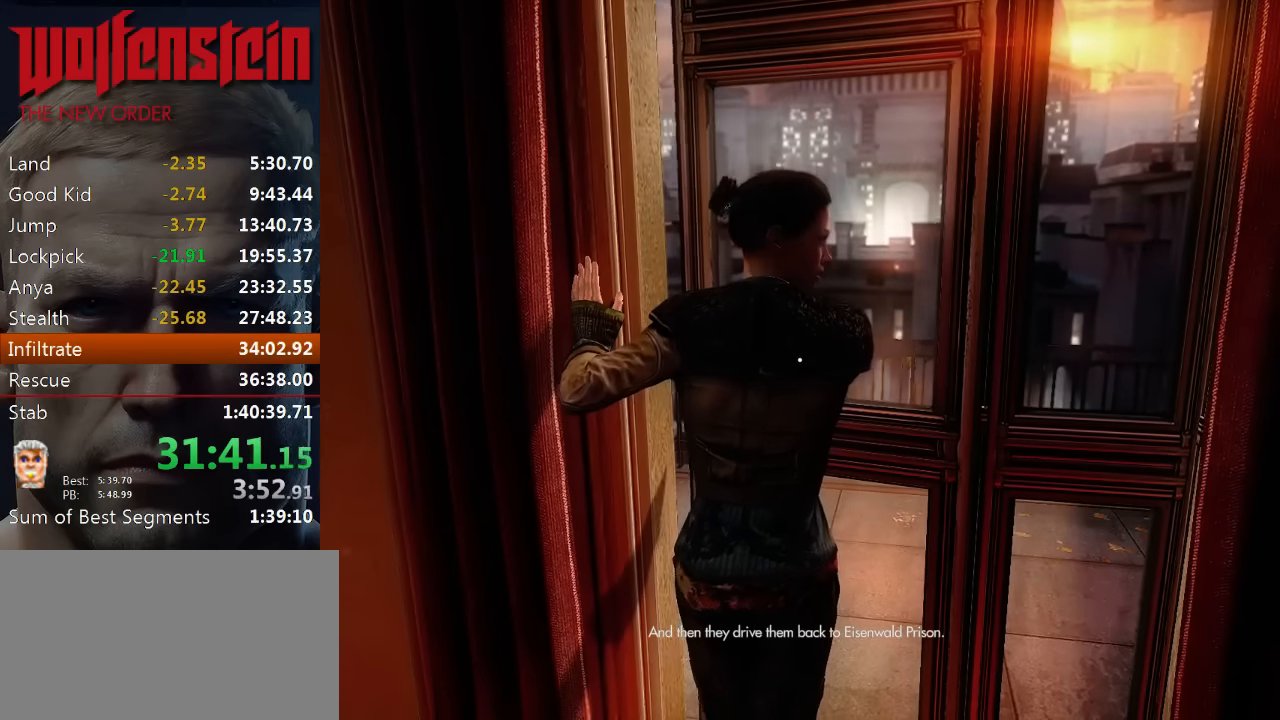
{"keys": [], "mouse": [], "events": [[67, "e", "down"], [134, "e", "up"], [200, "e", "down"], [234, "e", "up"], [300, "e", "down"], [367, "e", "up"], [434, "e", "down"], [500, "e", "up"]]}
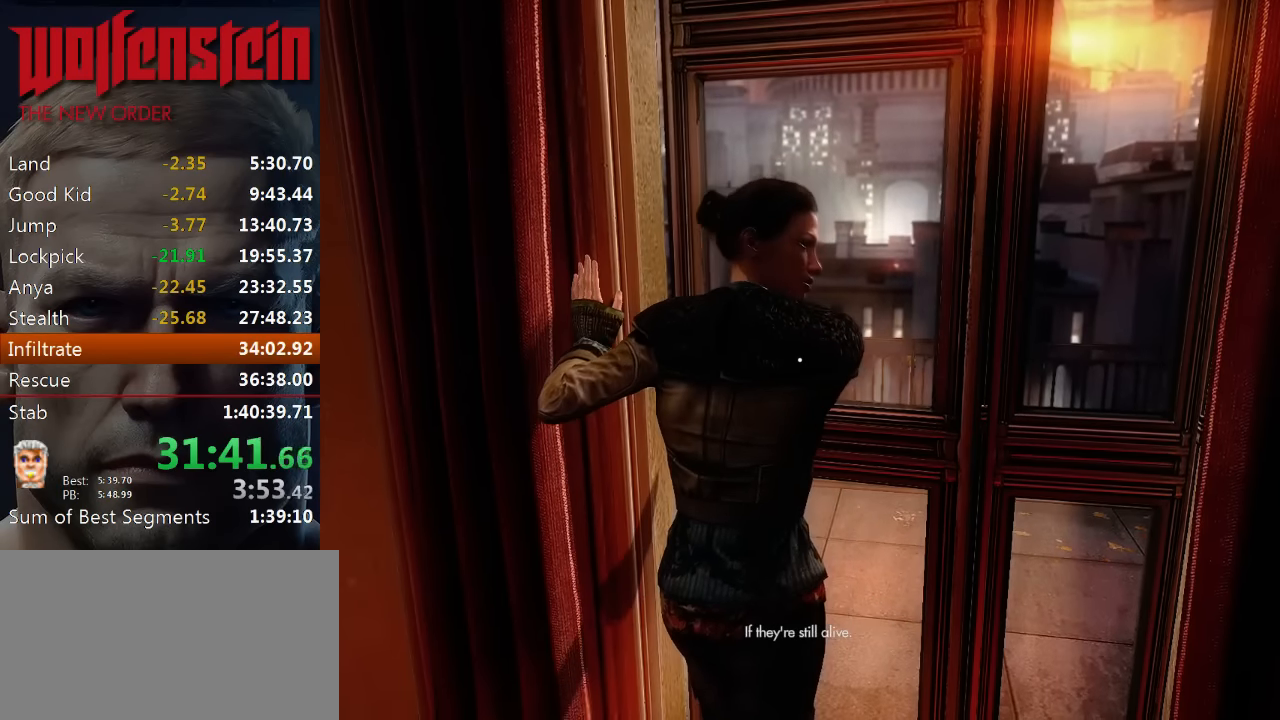
{"keys": ["e"], "mouse": [], "events": [[100, "e", "down"], [167, "e", "up"], [234, "e", "down"], [300, "e", "up"], [367, "e", "down"], [434, "e", "up"], [467, "e", "down"]]}
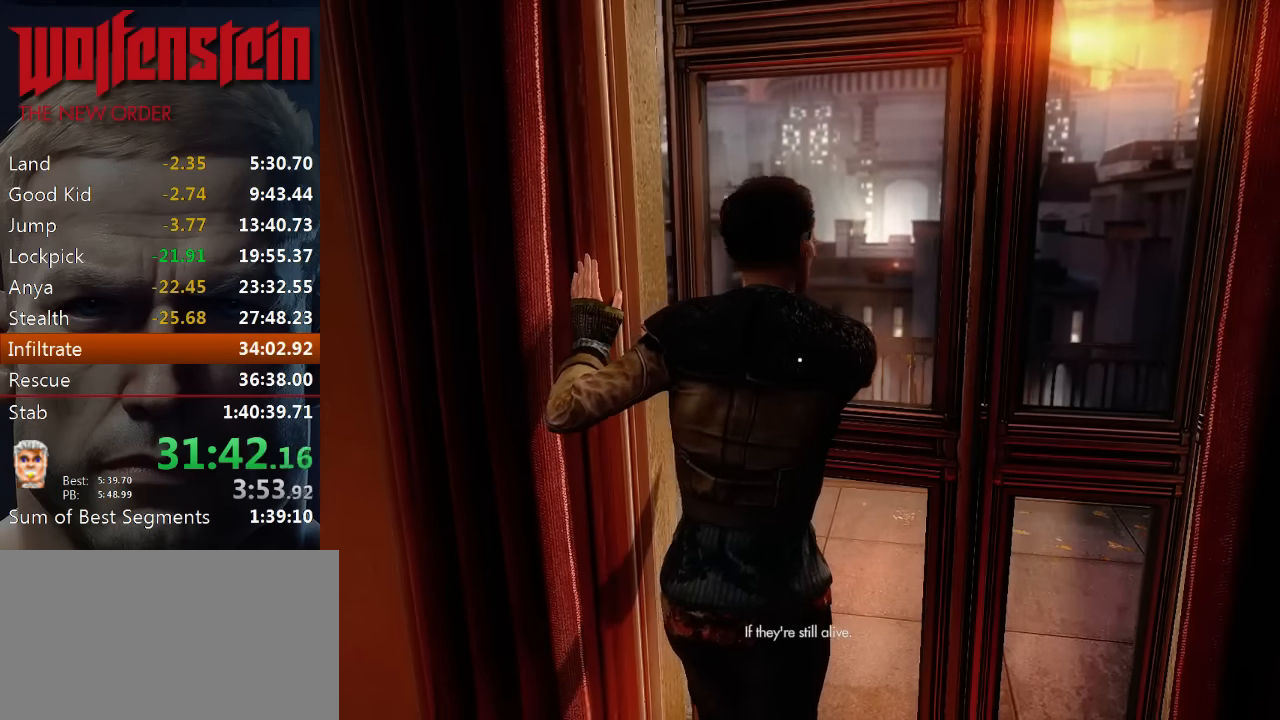
{"keys": [], "mouse": [], "events": [[67, "e", "up"], [134, "e", "down"], [200, "e", "up"], [267, "e", "down"], [334, "e", "up"], [400, "e", "down"], [467, "e", "up"]]}